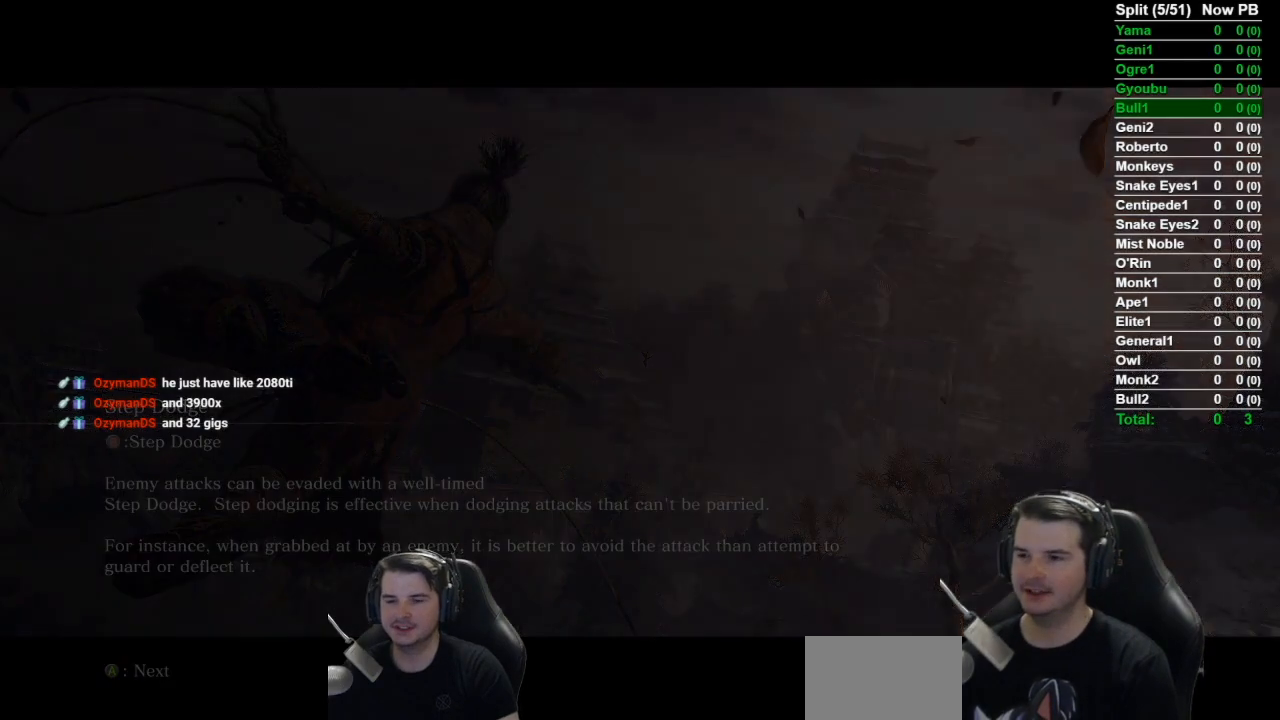
Gameplay with a controller (Xbox layout); each line is a JSON object with the inputs held at the frame after it. "events" lists button and stick changes between this image and that frame as [ms after this image, input, new state], when the widget could be followed in between.
{"buttons": ["B"], "left_stick": "up", "right_stick": "down", "events": [[300, "left_stick", "up"], [433, "B", "down"], [450, "right_stick", "down"]]}
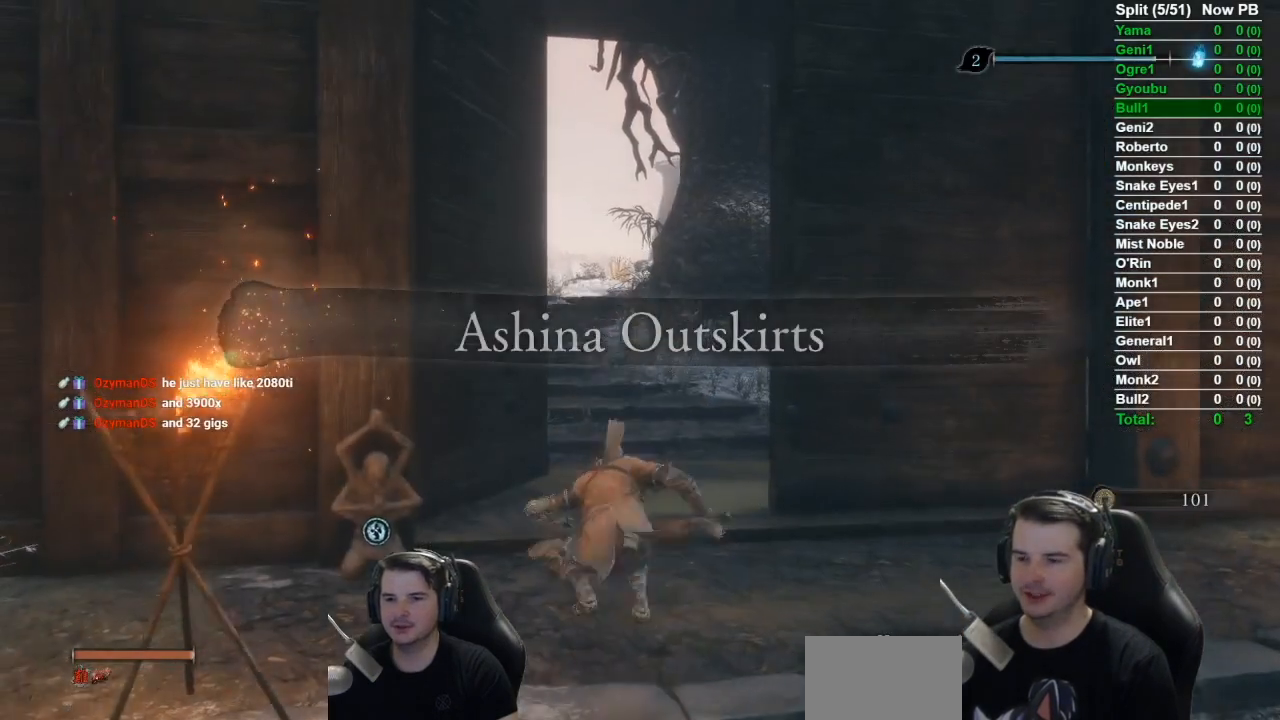
{"buttons": ["B"], "left_stick": "up", "right_stick": "down-right", "events": [[317, "right_stick", "down-right"]]}
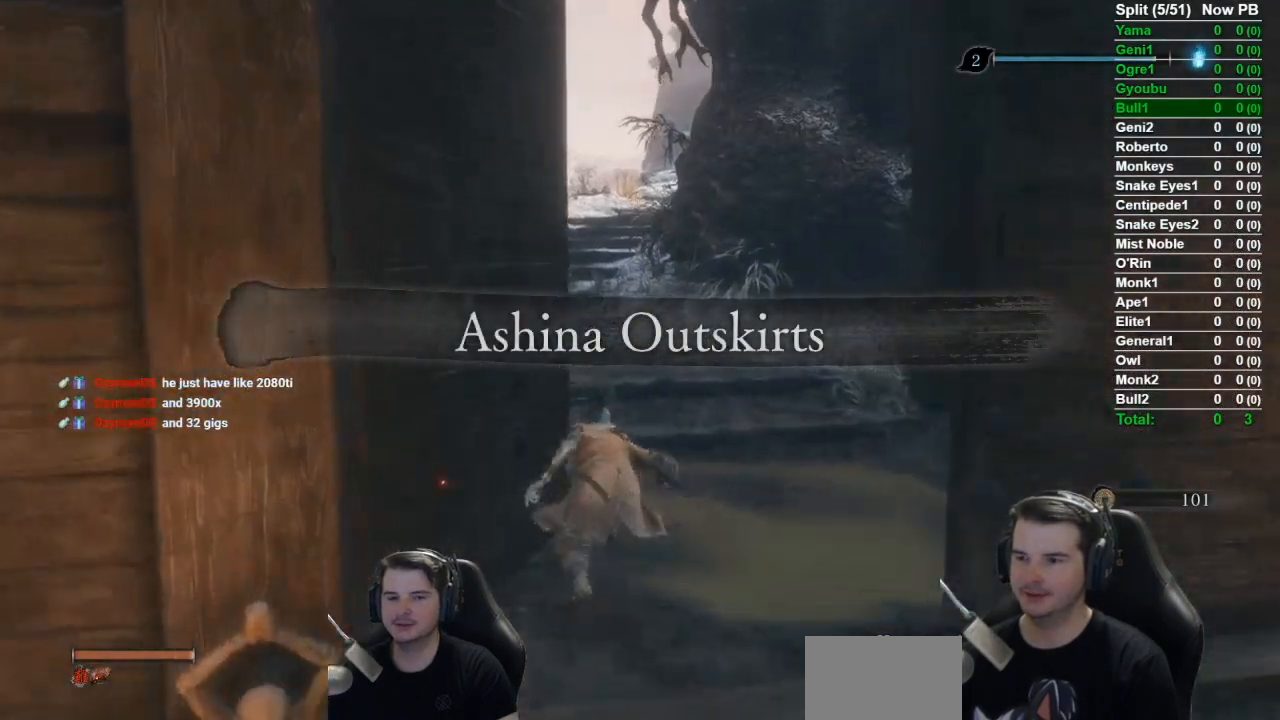
{"buttons": ["B"], "left_stick": "up", "right_stick": "down-right", "events": []}
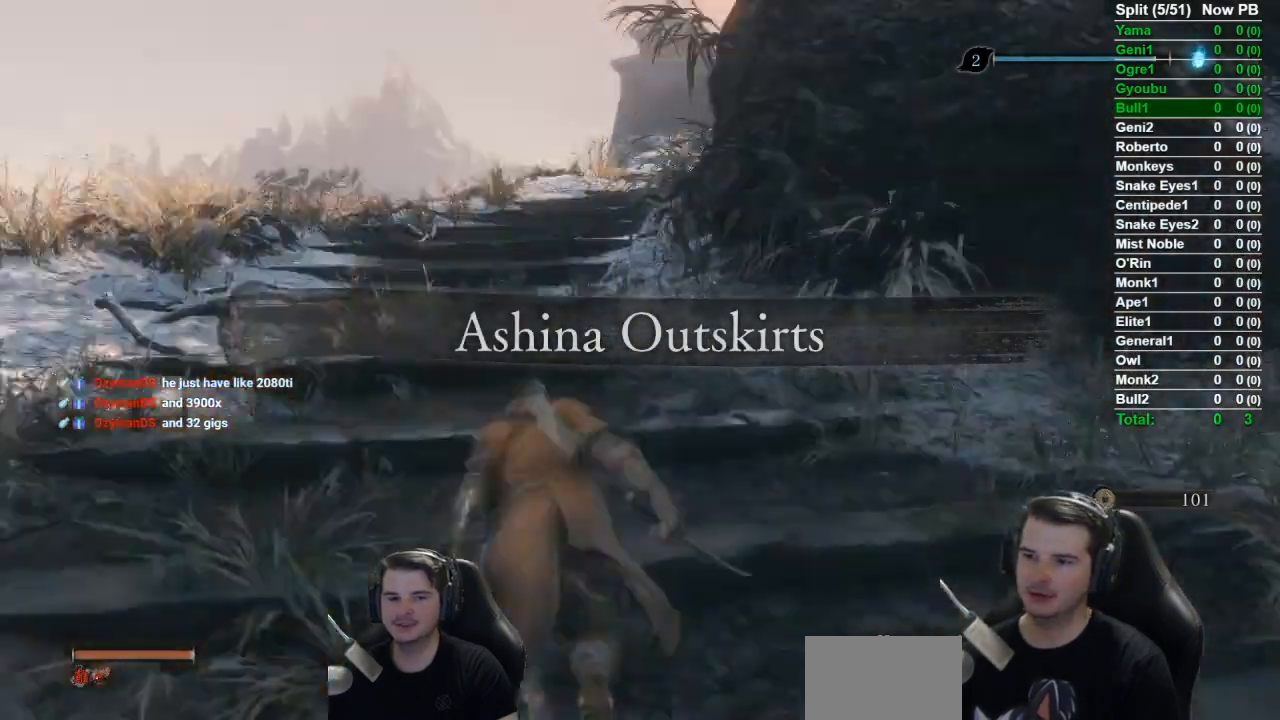
{"buttons": ["B"], "left_stick": "up", "right_stick": "down-right", "events": []}
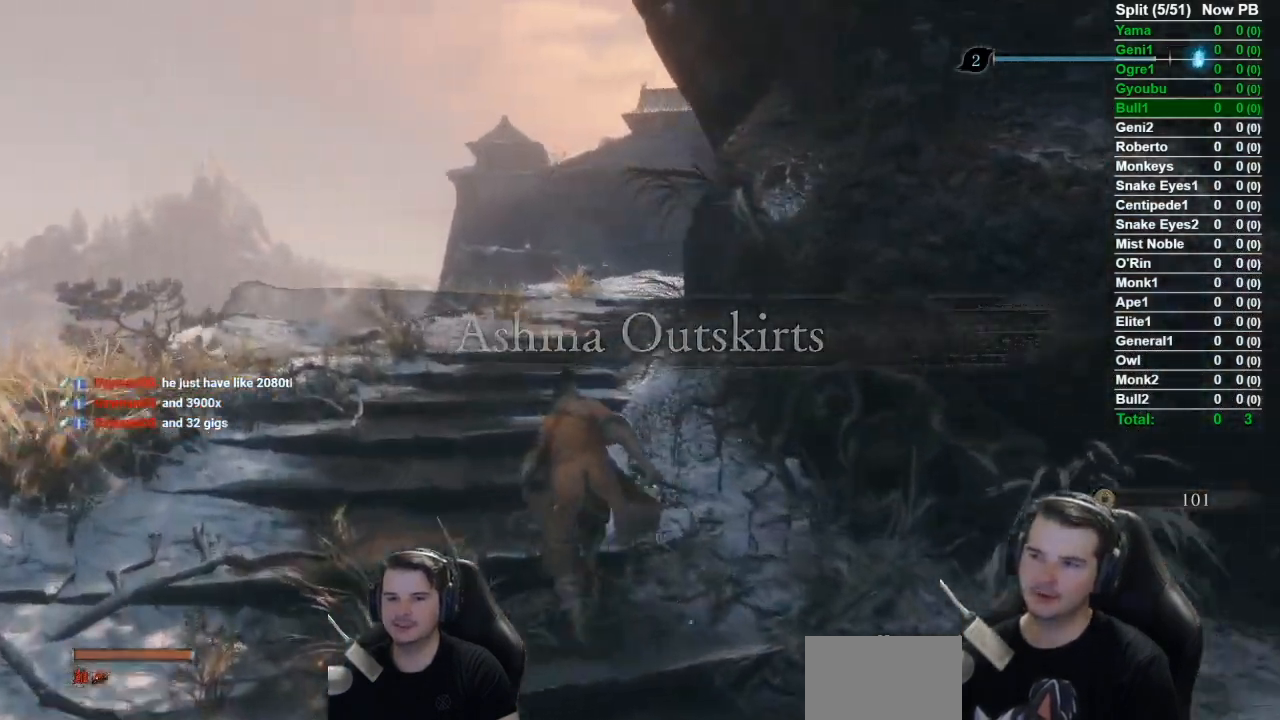
{"buttons": ["B"], "left_stick": "up", "right_stick": "right", "events": [[50, "right_stick", "right"]]}
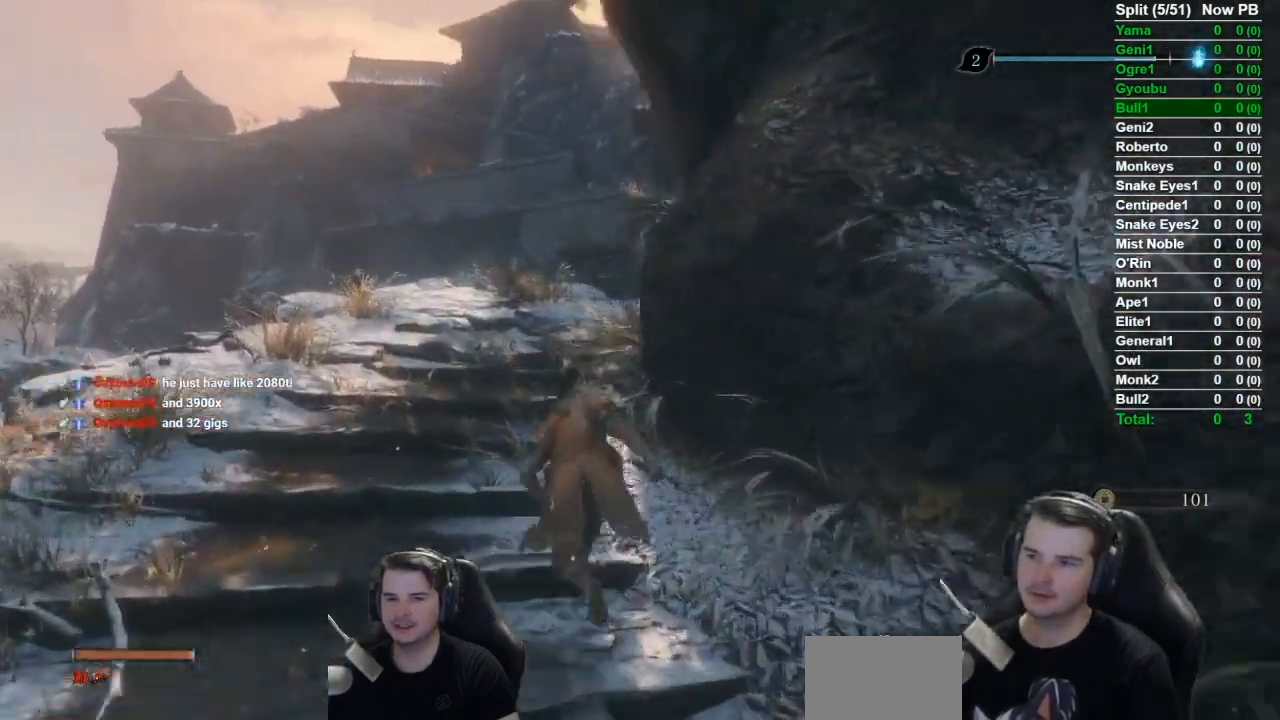
{"buttons": ["B"], "left_stick": "up", "right_stick": "right", "events": []}
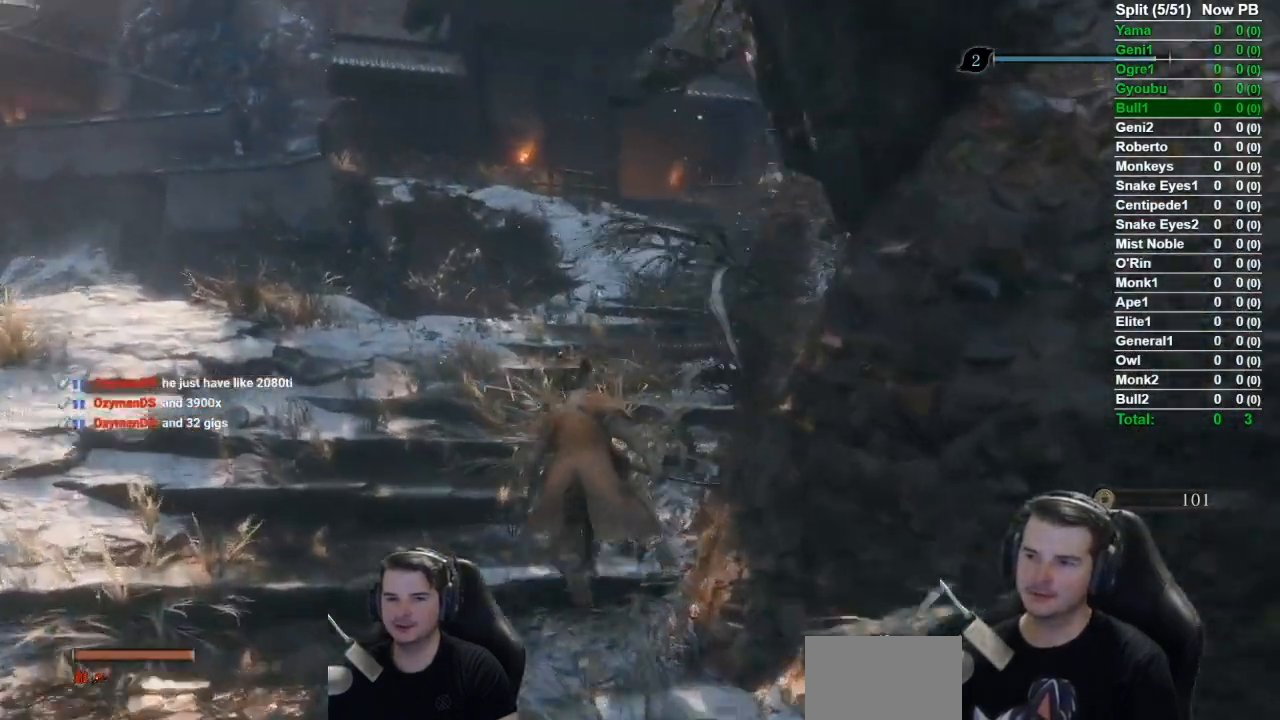
{"buttons": ["B"], "left_stick": "up", "right_stick": "center", "events": [[167, "right_stick", "center"]]}
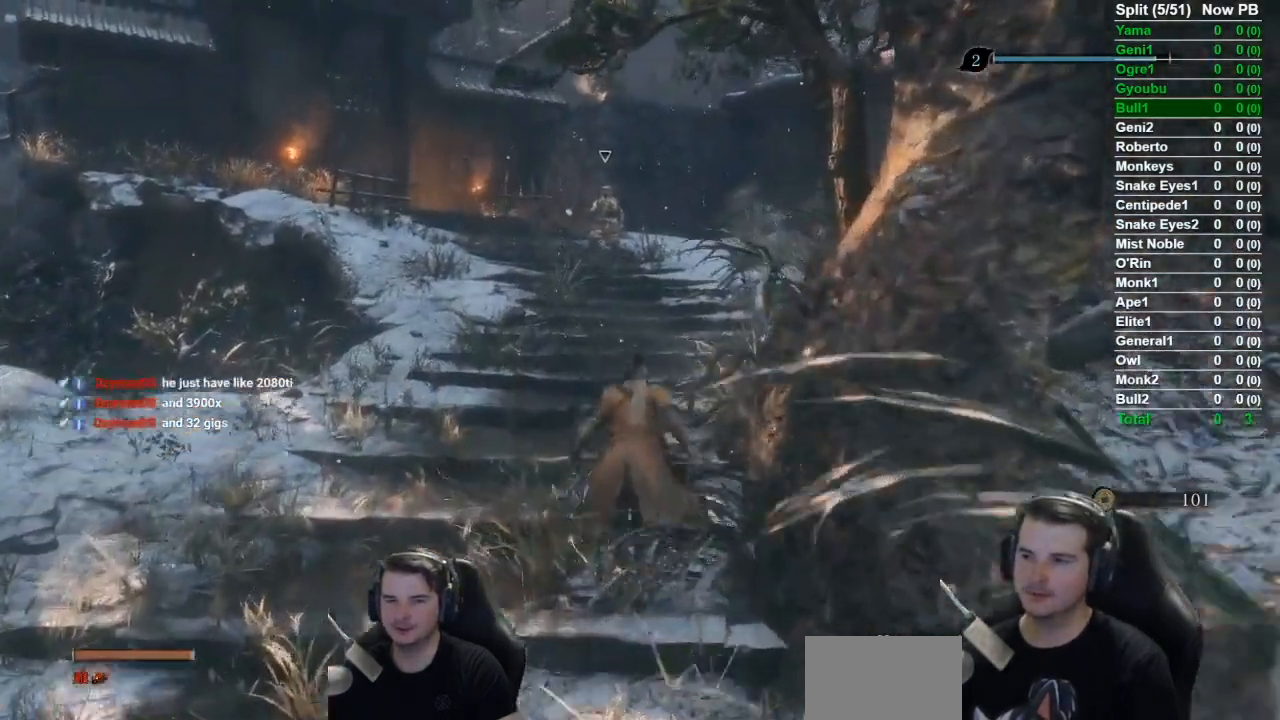
{"buttons": ["B"], "left_stick": "up", "right_stick": "center", "events": []}
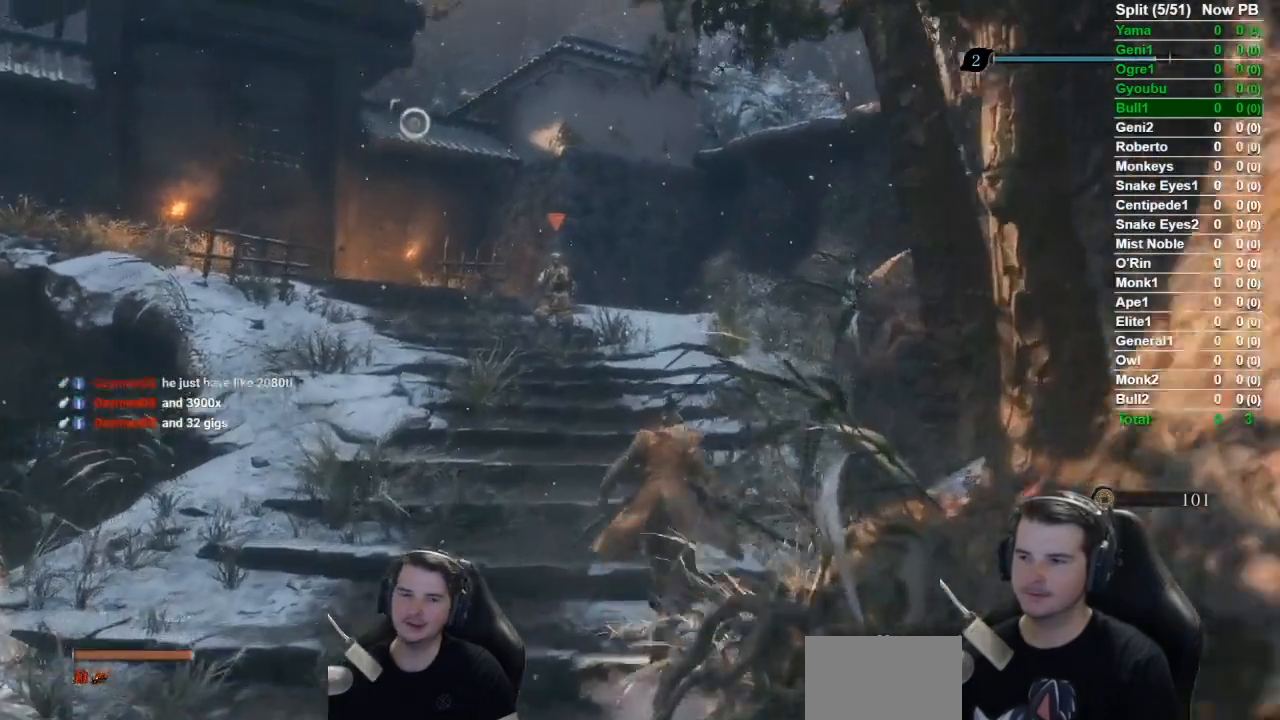
{"buttons": ["B"], "left_stick": "up", "right_stick": "left", "events": [[133, "right_stick", "left"]]}
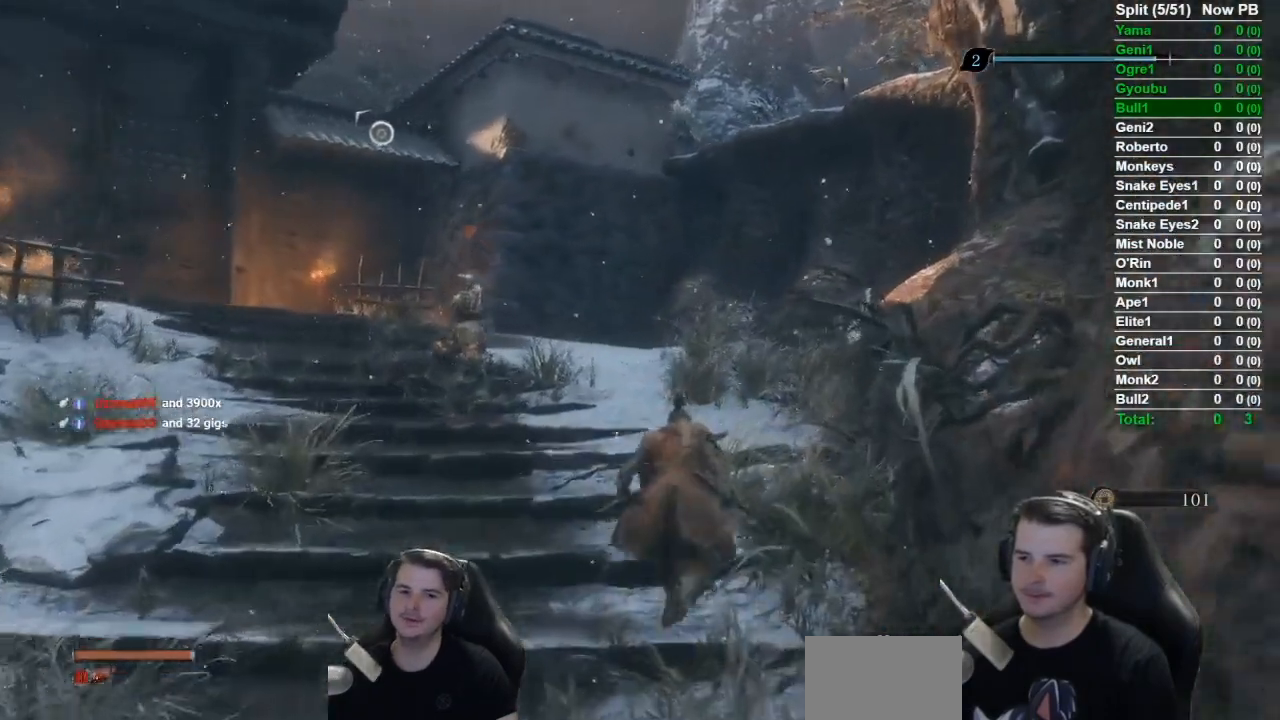
{"buttons": ["B"], "left_stick": "up", "right_stick": "left", "events": []}
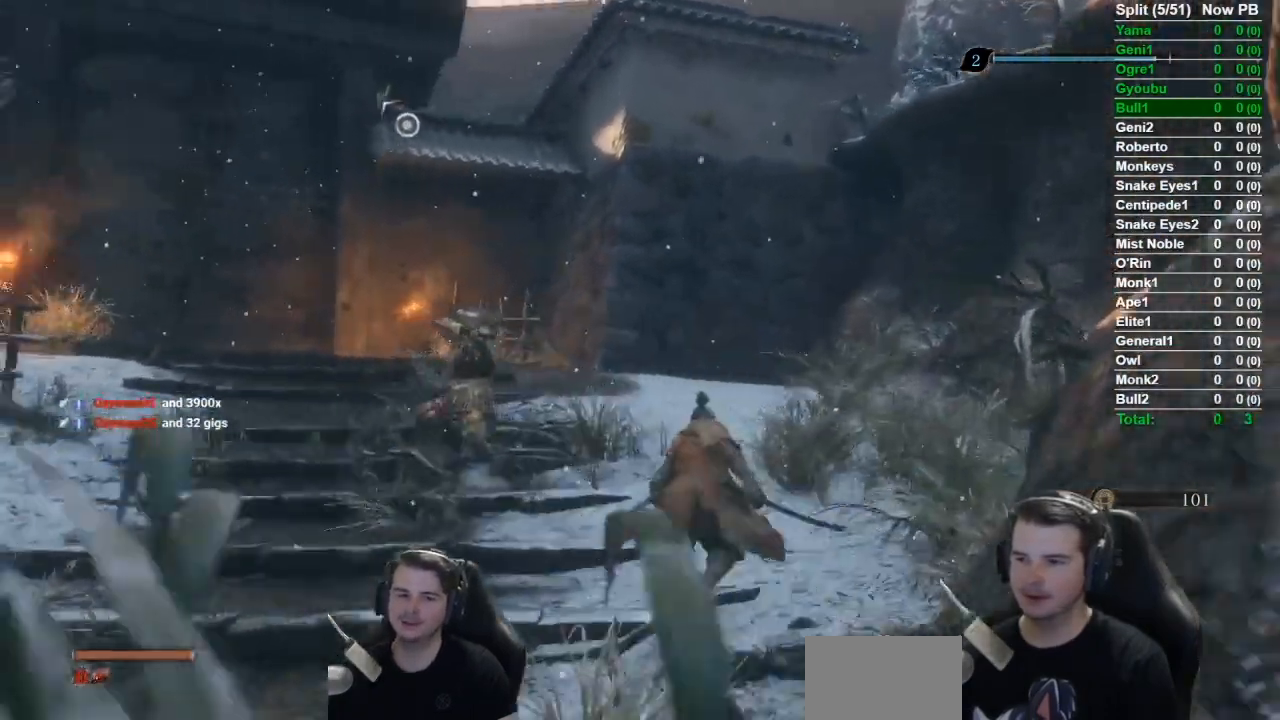
{"buttons": [], "left_stick": "up", "right_stick": "left", "events": [[167, "right_stick", "center"], [267, "A", "down"], [367, "A", "up"], [467, "B", "up"], [467, "right_stick", "left"]]}
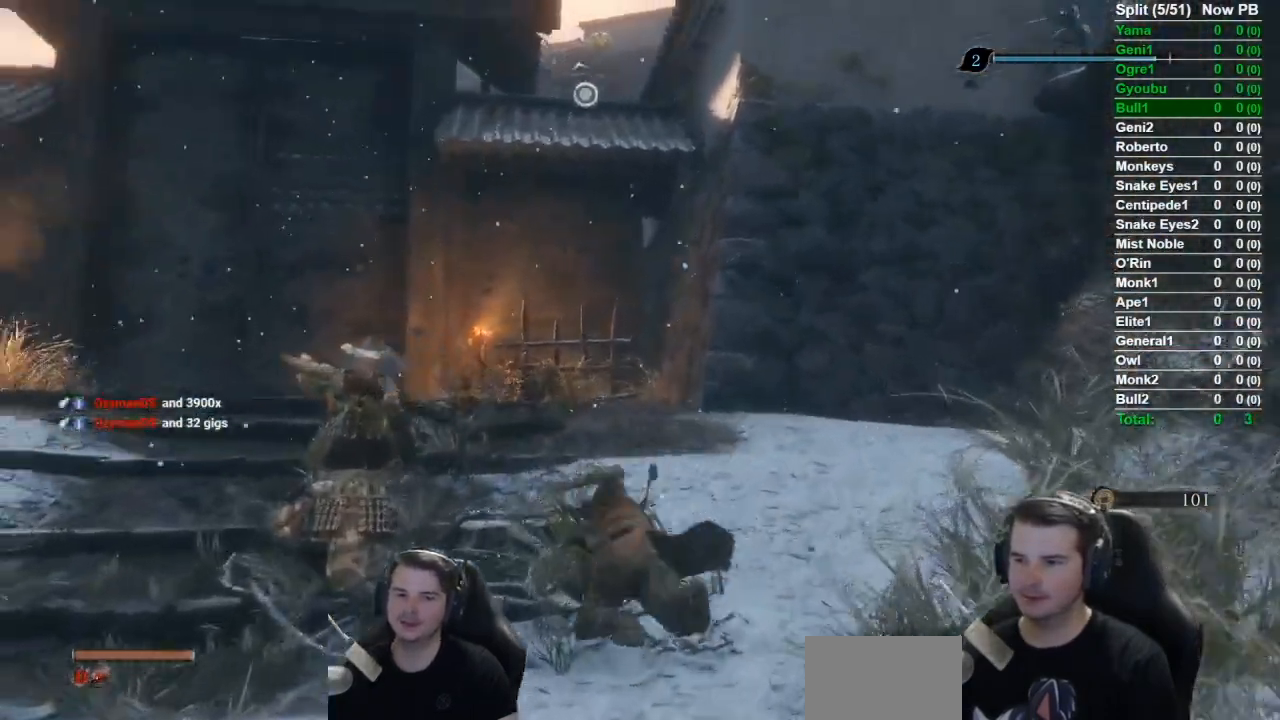
{"buttons": [], "left_stick": "up", "right_stick": "center", "events": [[67, "right_stick", "up-left"], [117, "left_stick", "up-left"], [267, "L2", "down"], [334, "right_stick", "center"], [434, "L2", "up"], [451, "left_stick", "up"]]}
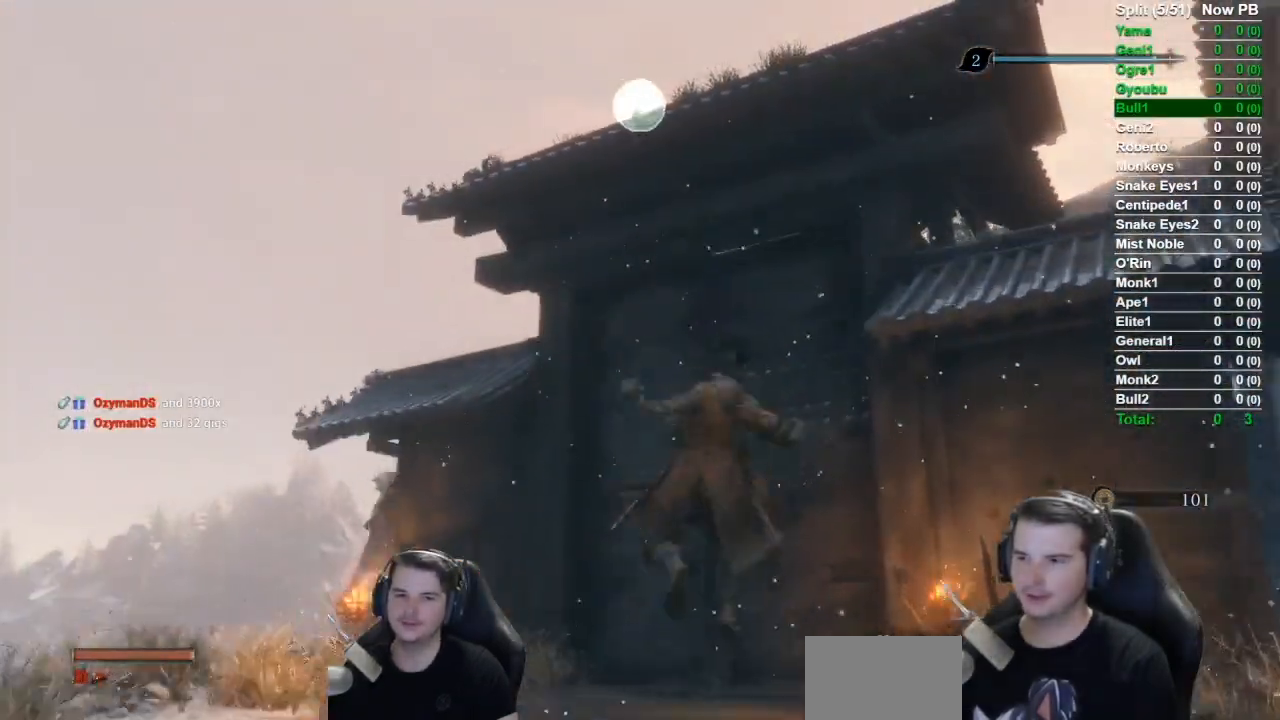
{"buttons": ["B"], "left_stick": "up", "right_stick": "down", "events": [[233, "B", "down"], [367, "right_stick", "down"]]}
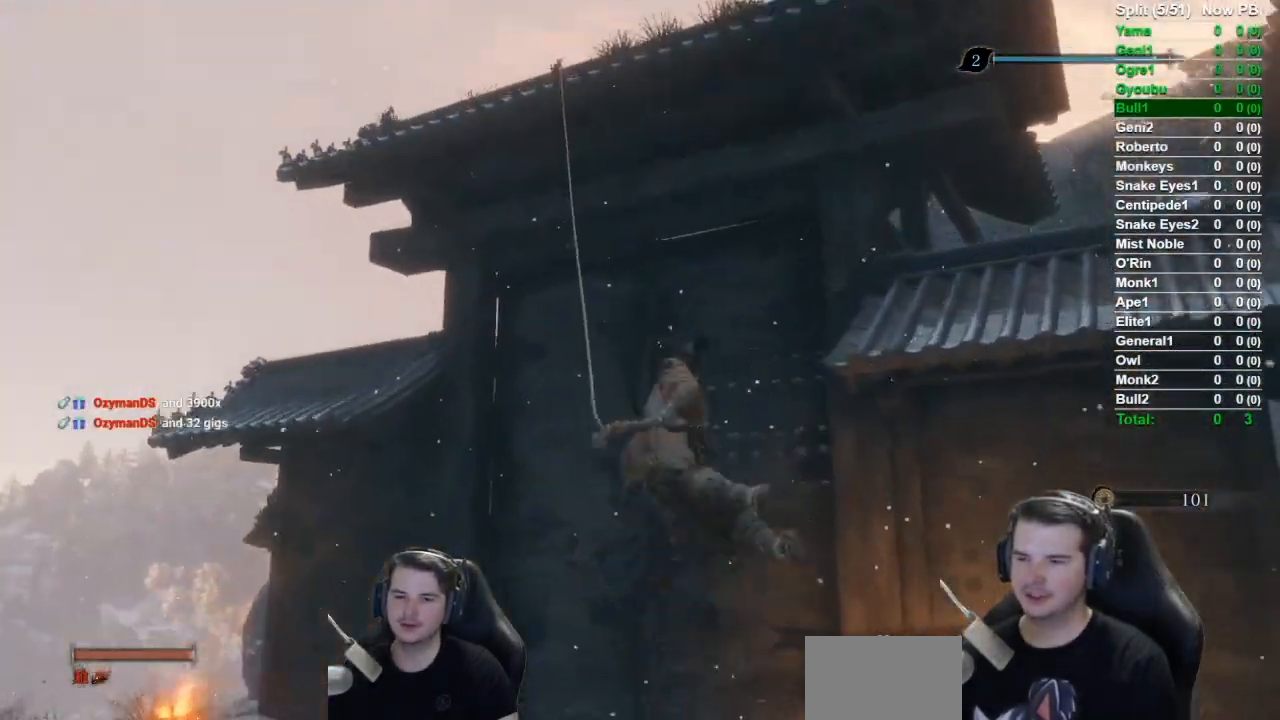
{"buttons": ["B"], "left_stick": "up", "right_stick": "down", "events": []}
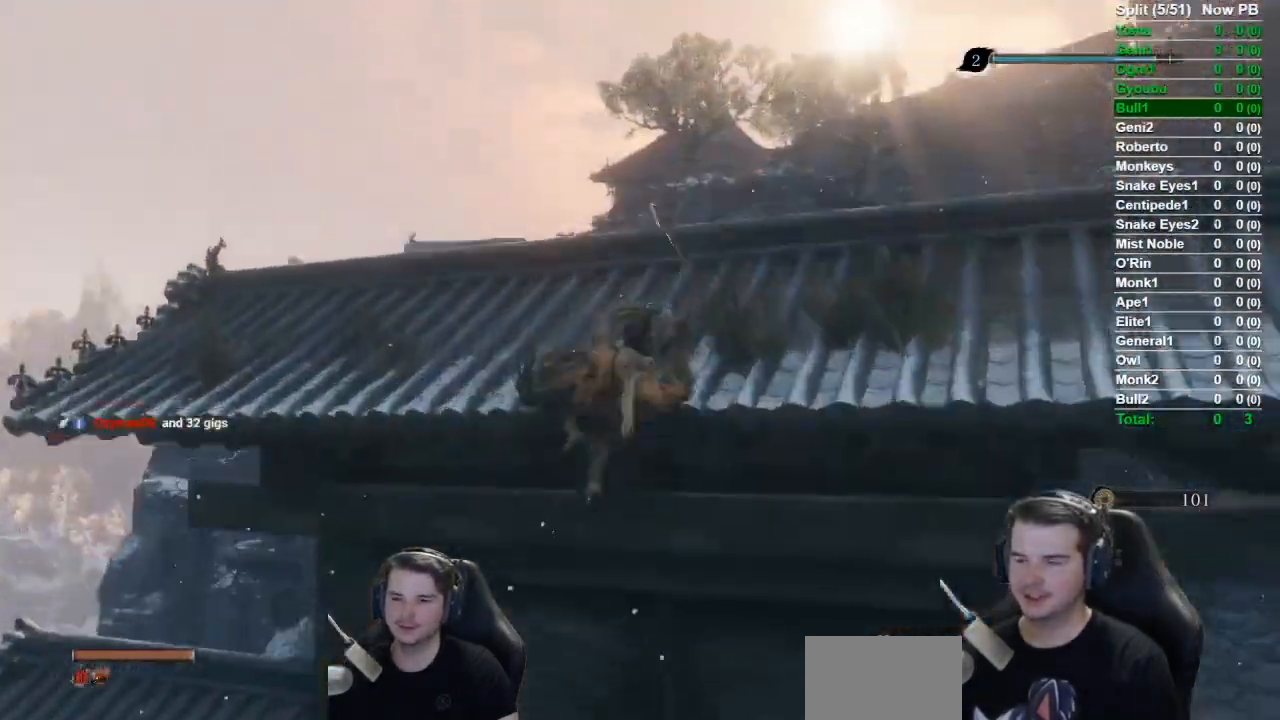
{"buttons": ["B"], "left_stick": "up", "right_stick": "down", "events": []}
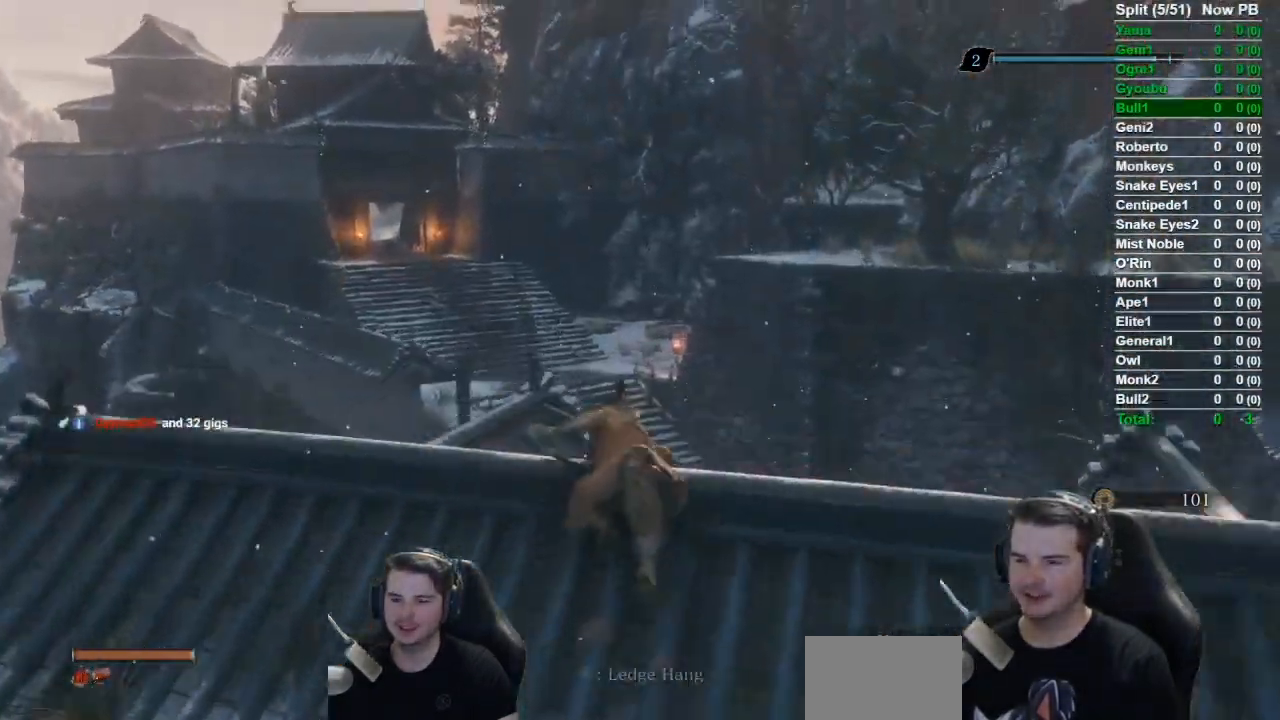
{"buttons": ["B"], "left_stick": "up", "right_stick": "down-right", "events": [[367, "right_stick", "down-right"]]}
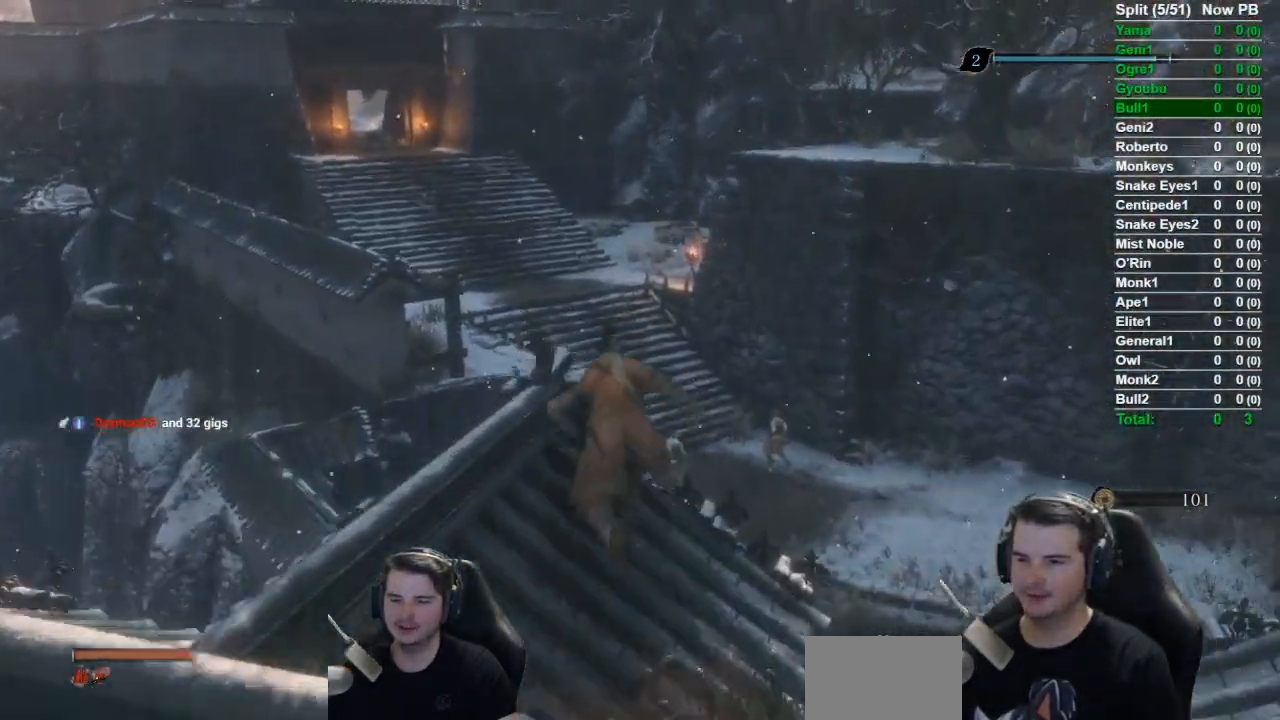
{"buttons": ["B"], "left_stick": "up", "right_stick": "center", "events": [[167, "right_stick", "center"]]}
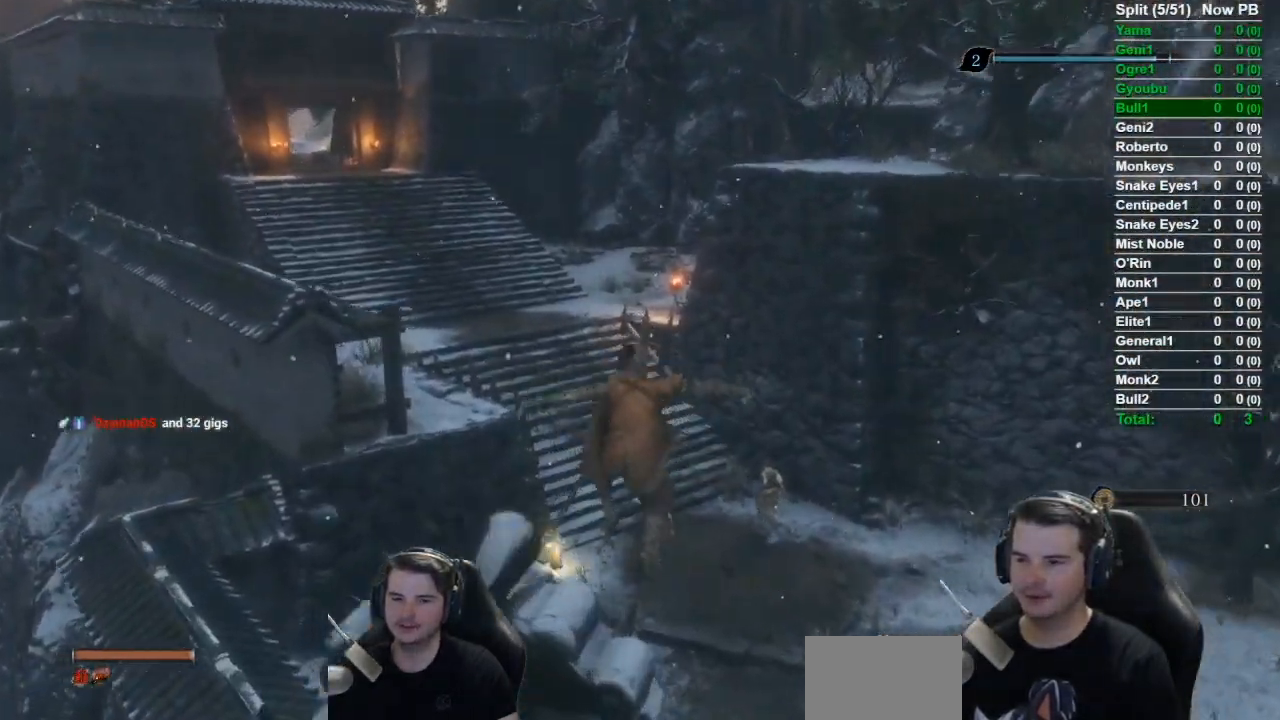
{"buttons": ["B"], "left_stick": "up", "right_stick": "up-right", "events": [[384, "right_stick", "up-right"]]}
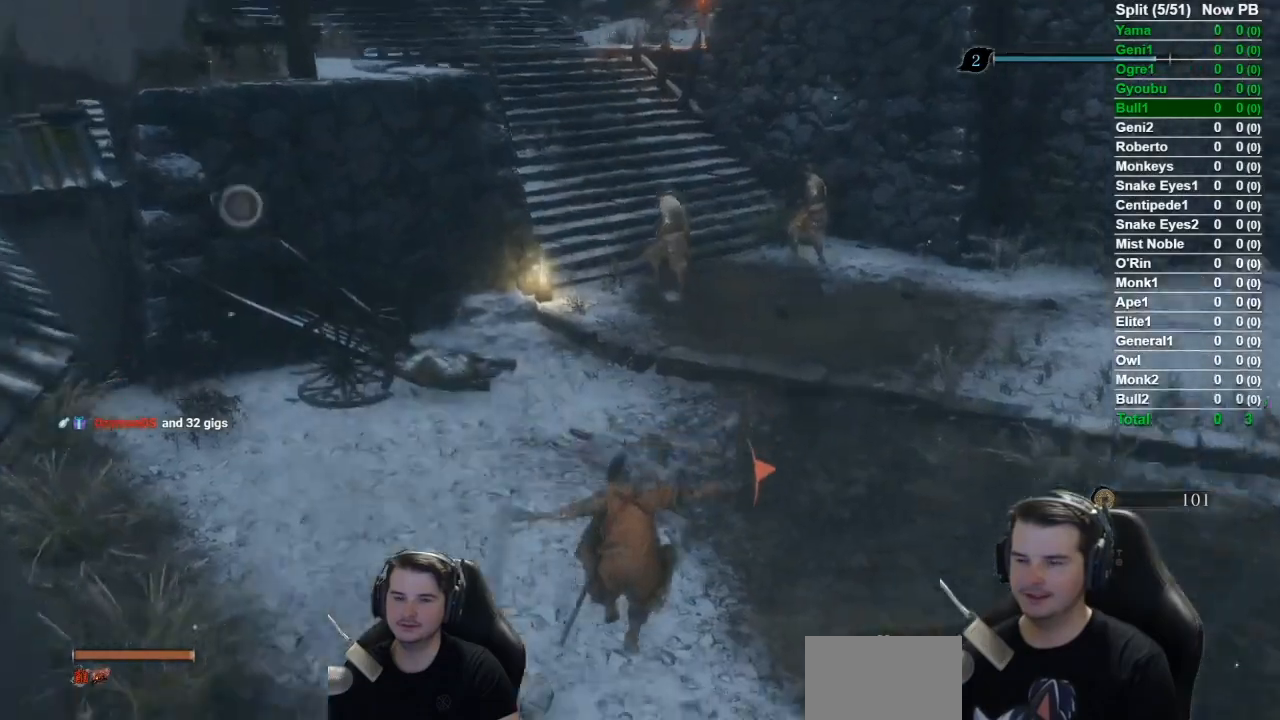
{"buttons": ["B"], "left_stick": "up", "right_stick": "up-right", "events": []}
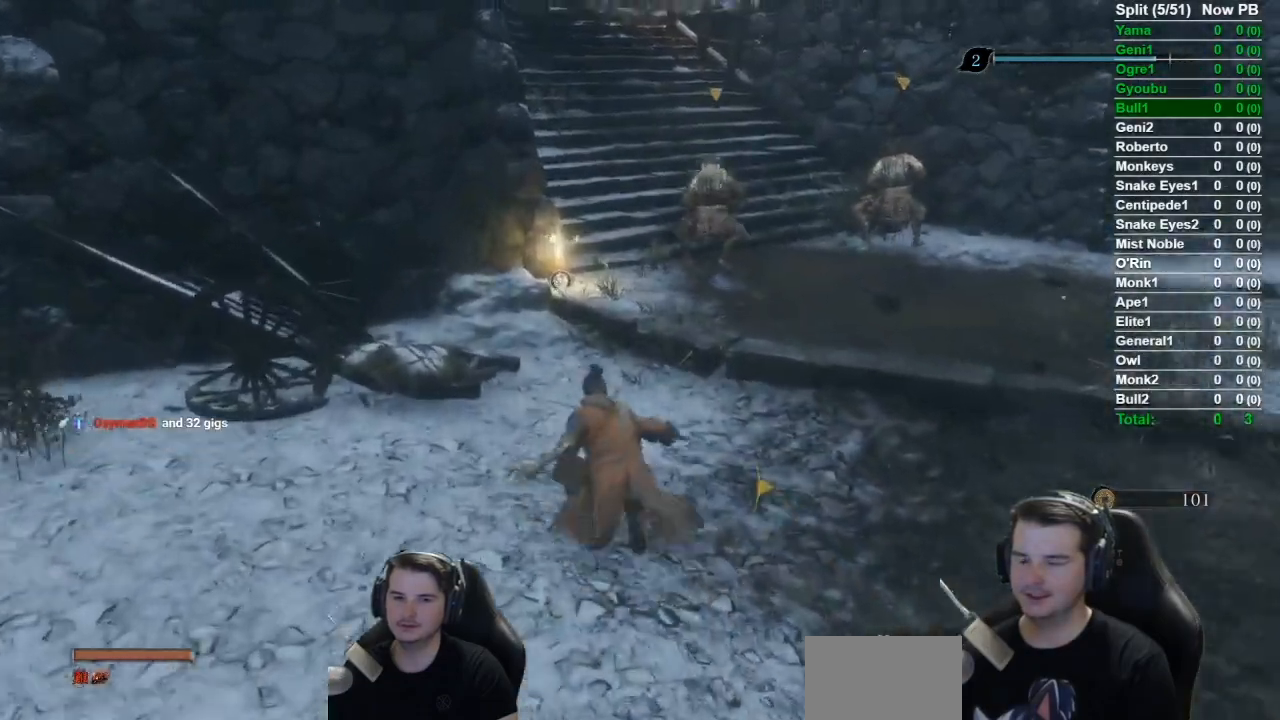
{"buttons": ["B"], "left_stick": "up", "right_stick": "down-right", "events": [[317, "right_stick", "down-right"]]}
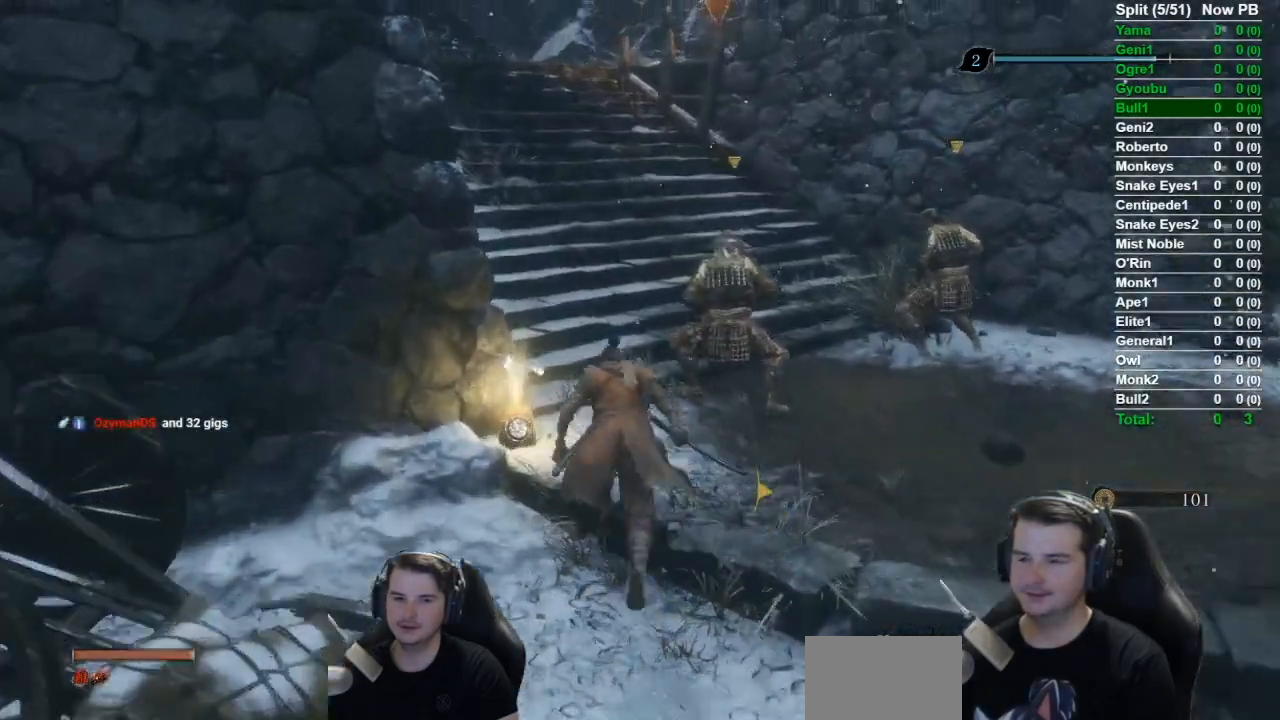
{"buttons": ["B"], "left_stick": "up", "right_stick": "down-right", "events": []}
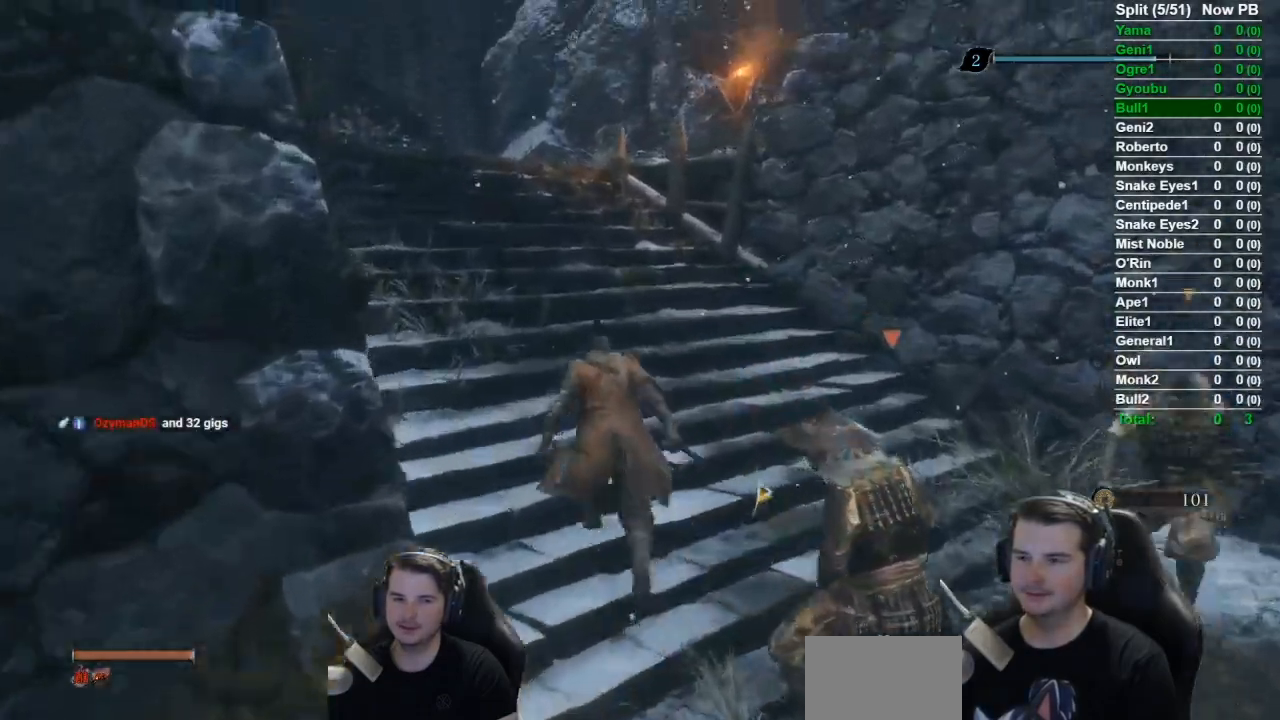
{"buttons": ["B"], "left_stick": "up", "right_stick": "down-right", "events": []}
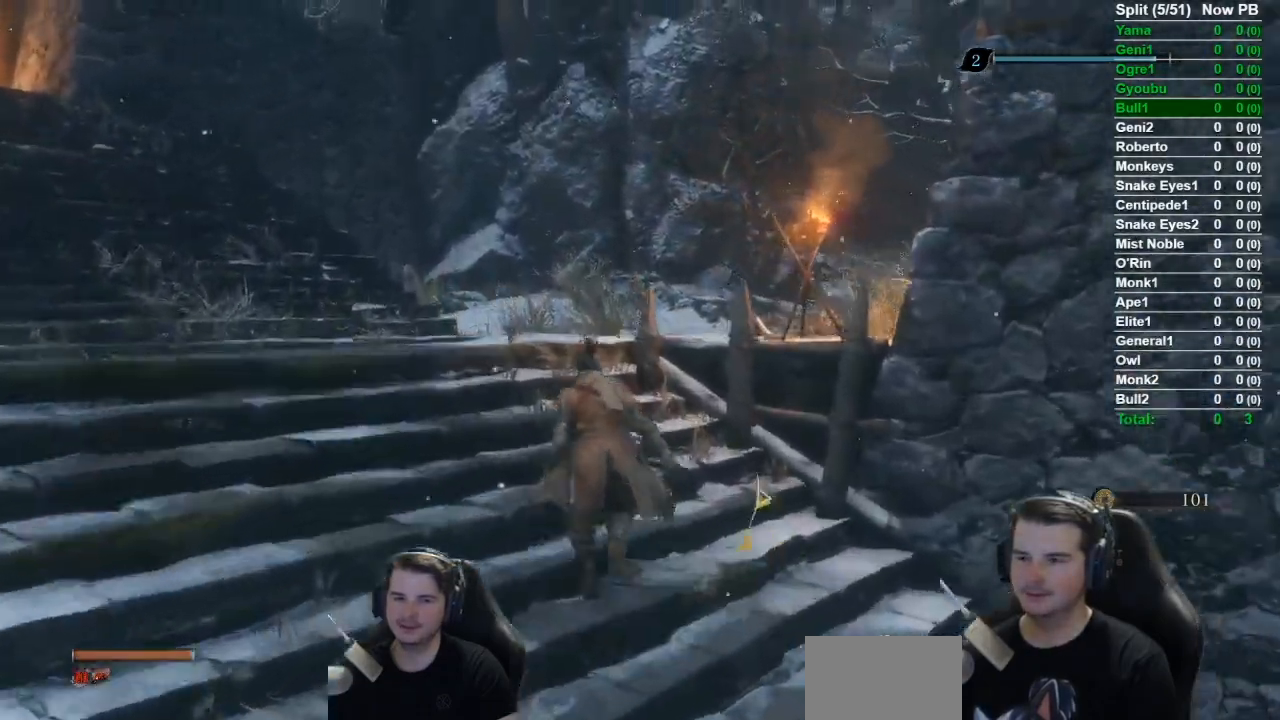
{"buttons": ["B"], "left_stick": "up", "right_stick": "right", "events": [[384, "right_stick", "right"]]}
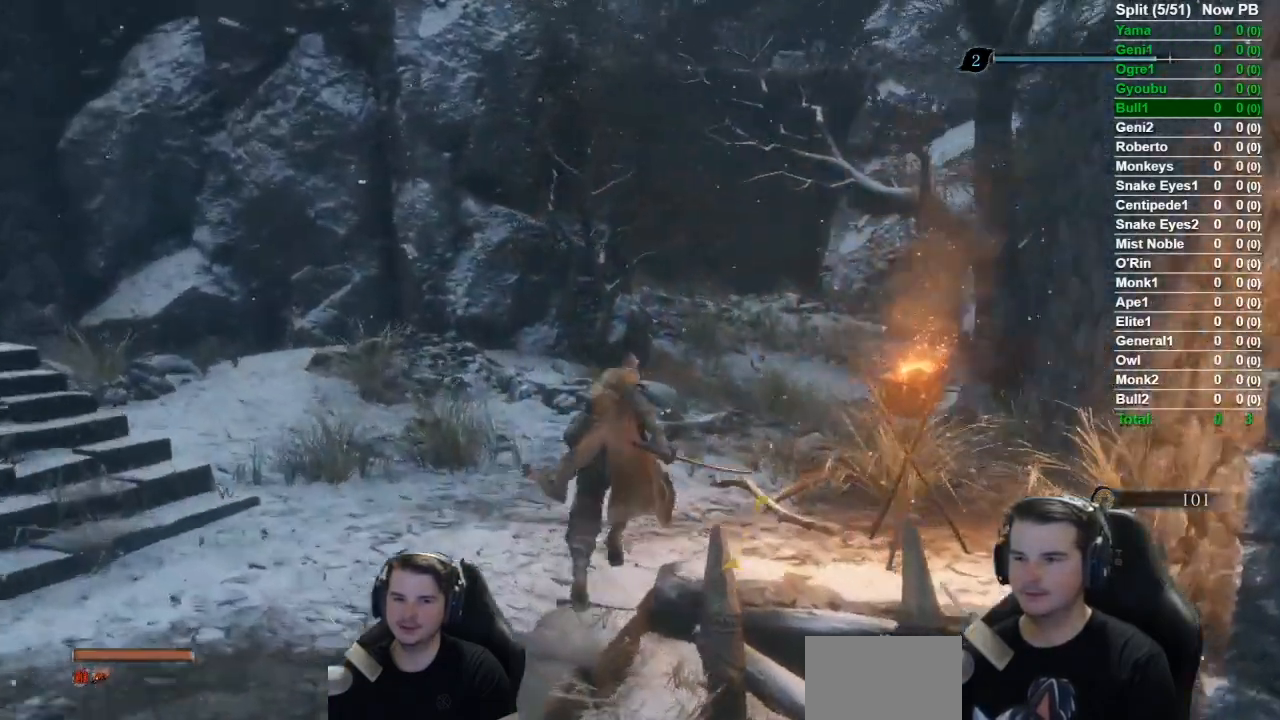
{"buttons": ["B"], "left_stick": "up", "right_stick": "center", "events": [[84, "right_stick", "center"]]}
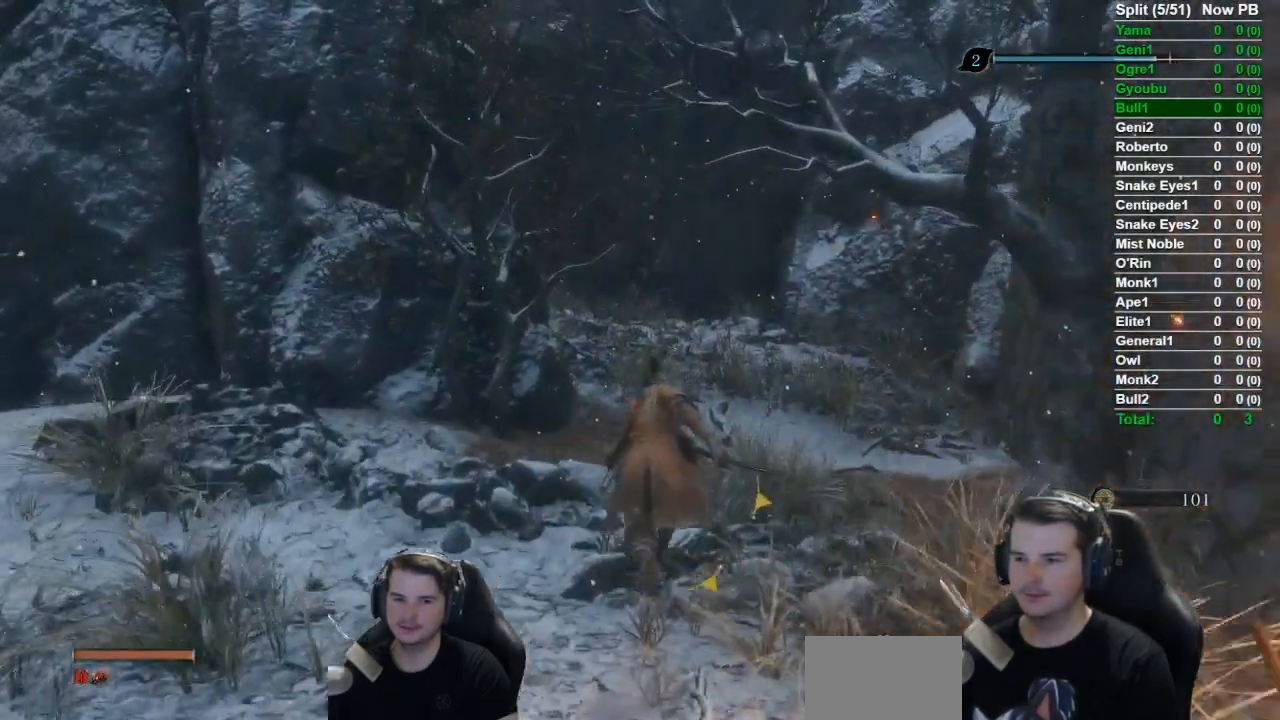
{"buttons": ["B"], "left_stick": "up", "right_stick": "up-left", "events": [[83, "right_stick", "left"], [183, "right_stick", "up-left"]]}
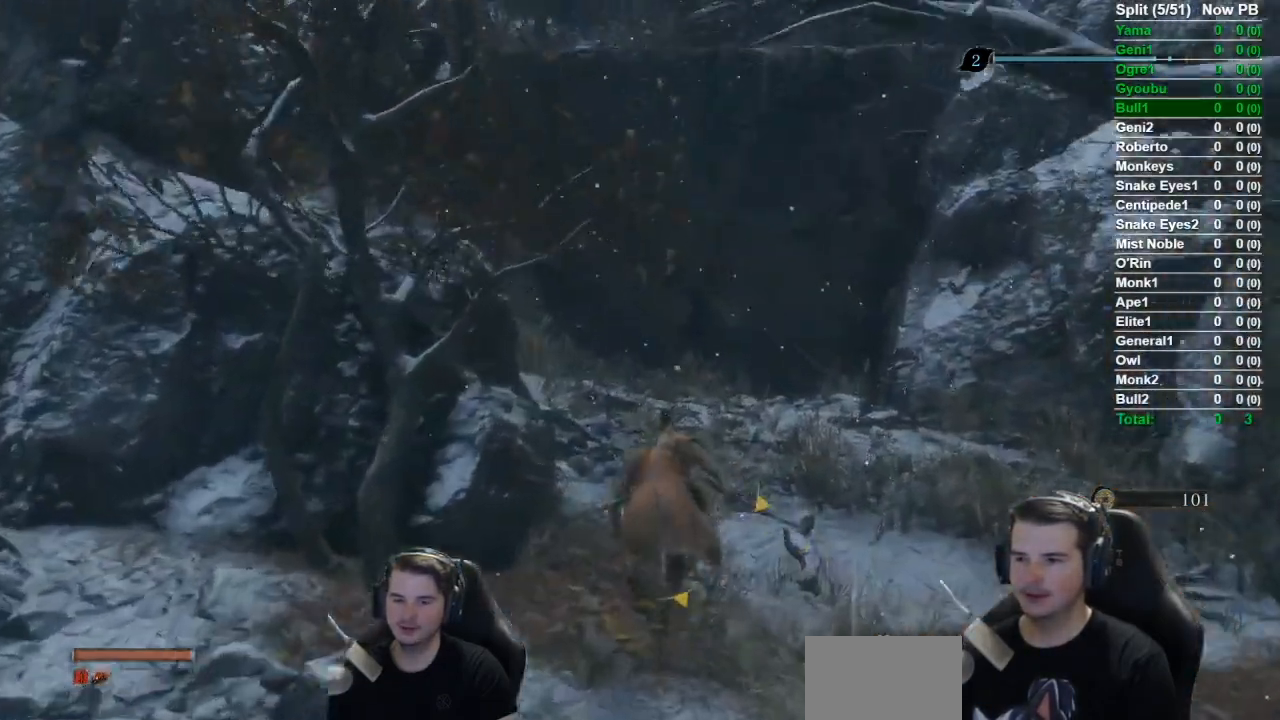
{"buttons": [], "left_stick": "up", "right_stick": "center", "events": [[117, "right_stick", "center"], [284, "A", "down"], [434, "A", "up"], [434, "B", "up"]]}
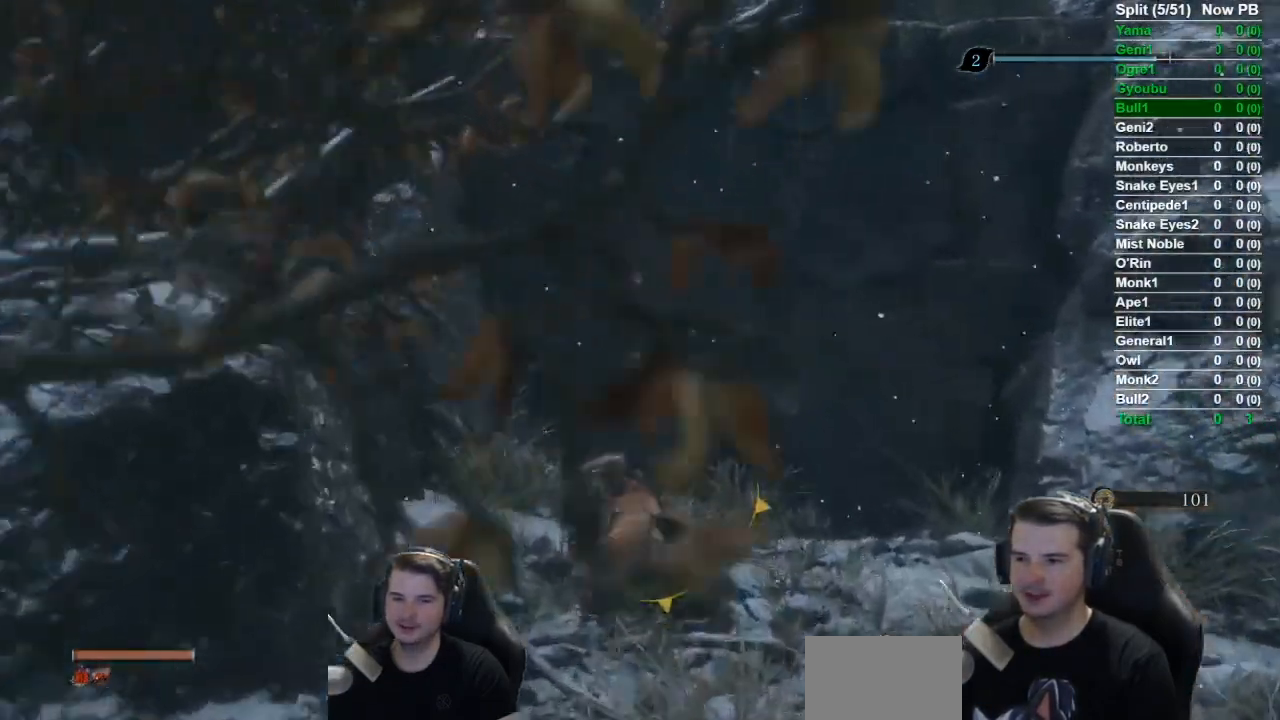
{"buttons": [], "left_stick": "up", "right_stick": "center", "events": [[334, "A", "down"], [500, "A", "up"]]}
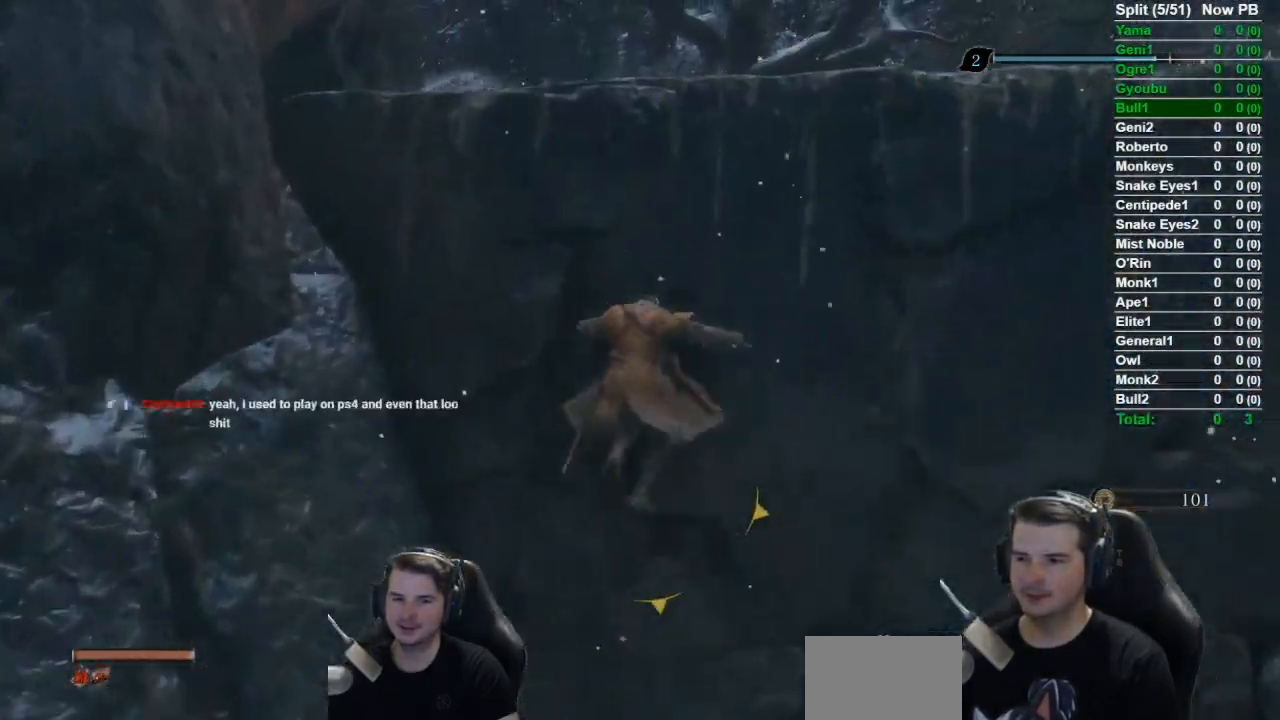
{"buttons": ["X"], "left_stick": "up", "right_stick": "down-left", "events": [[184, "X", "down"], [351, "X", "up"], [351, "right_stick", "down-left"], [451, "X", "down"]]}
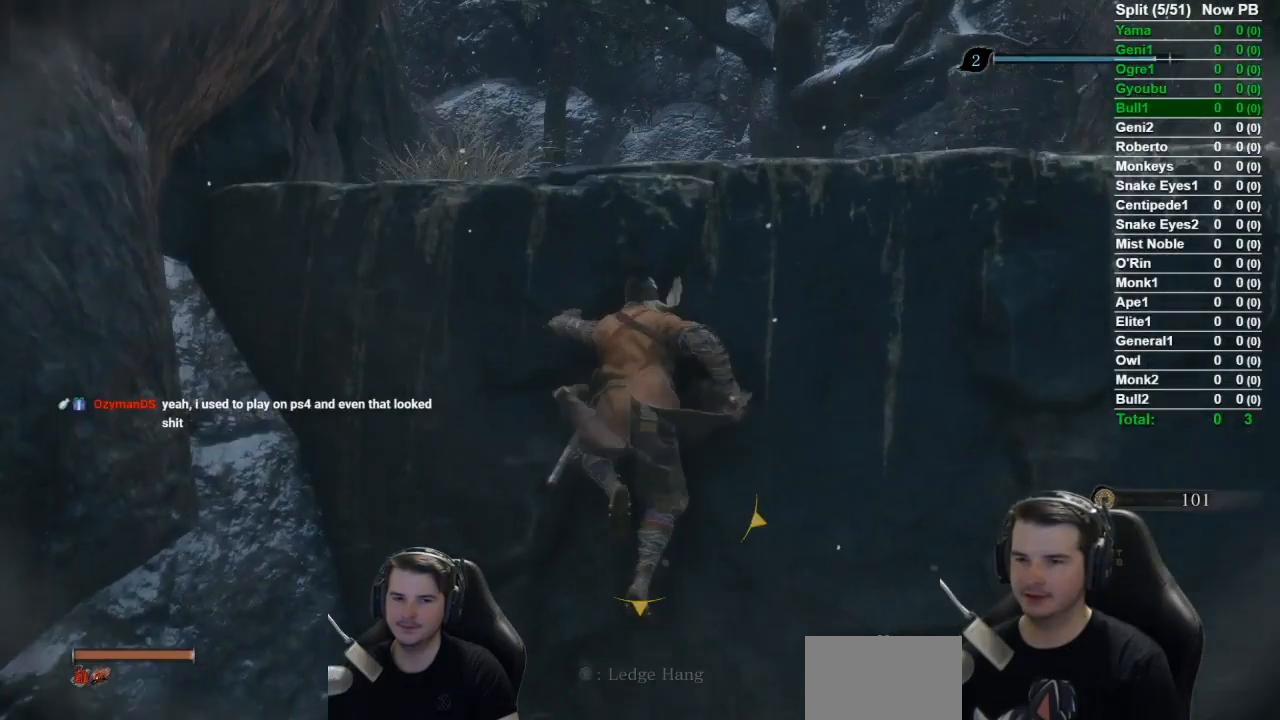
{"buttons": [], "left_stick": "up", "right_stick": "down-left", "events": [[50, "X", "up"], [183, "X", "down"], [250, "X", "up"], [384, "X", "down"], [400, "right_stick", "center"], [484, "X", "up"], [484, "right_stick", "down-left"]]}